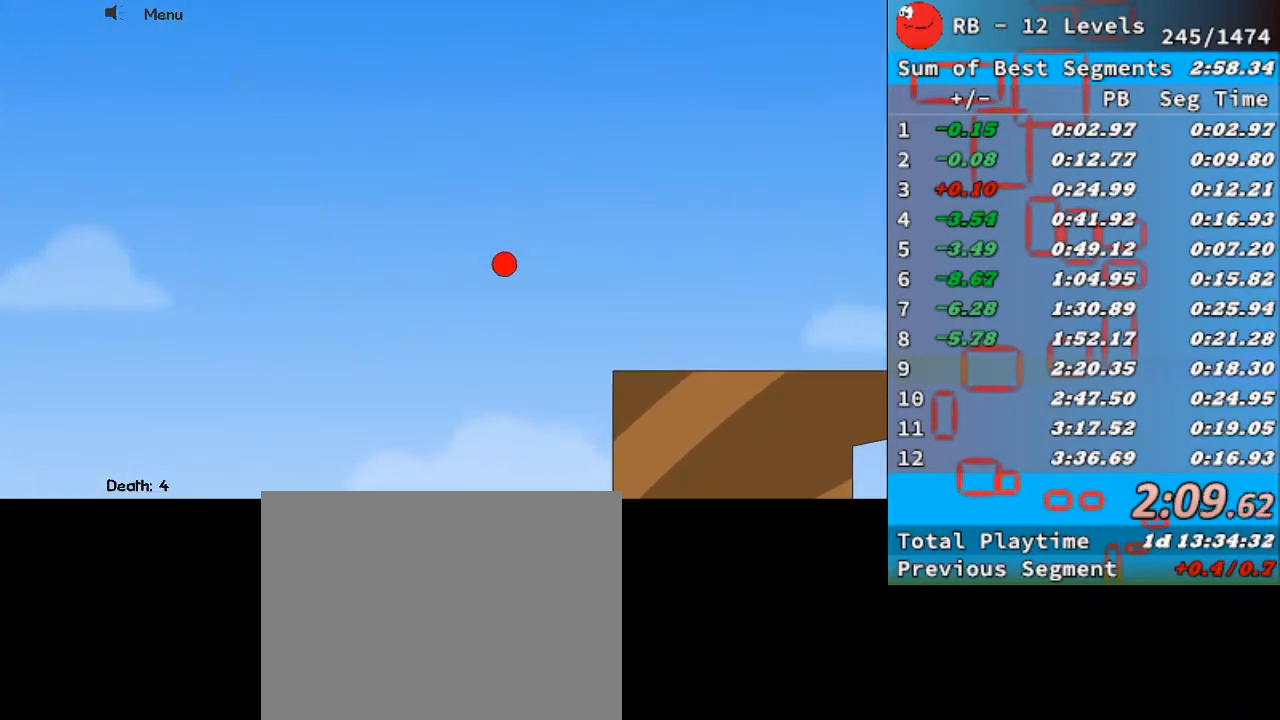
Gameplay with keyboard; each line is a JSON object with the keys held at the frame after it. "events" lists presses ("down") and releases ("up") of "down", "left", "r", "right" and "up" between this image and that frame as [ms after this image, input, new state], when the widget could be followed in between. No other keys are recorded. Mouse input is not recorded.
{"keys": ["right"], "events": []}
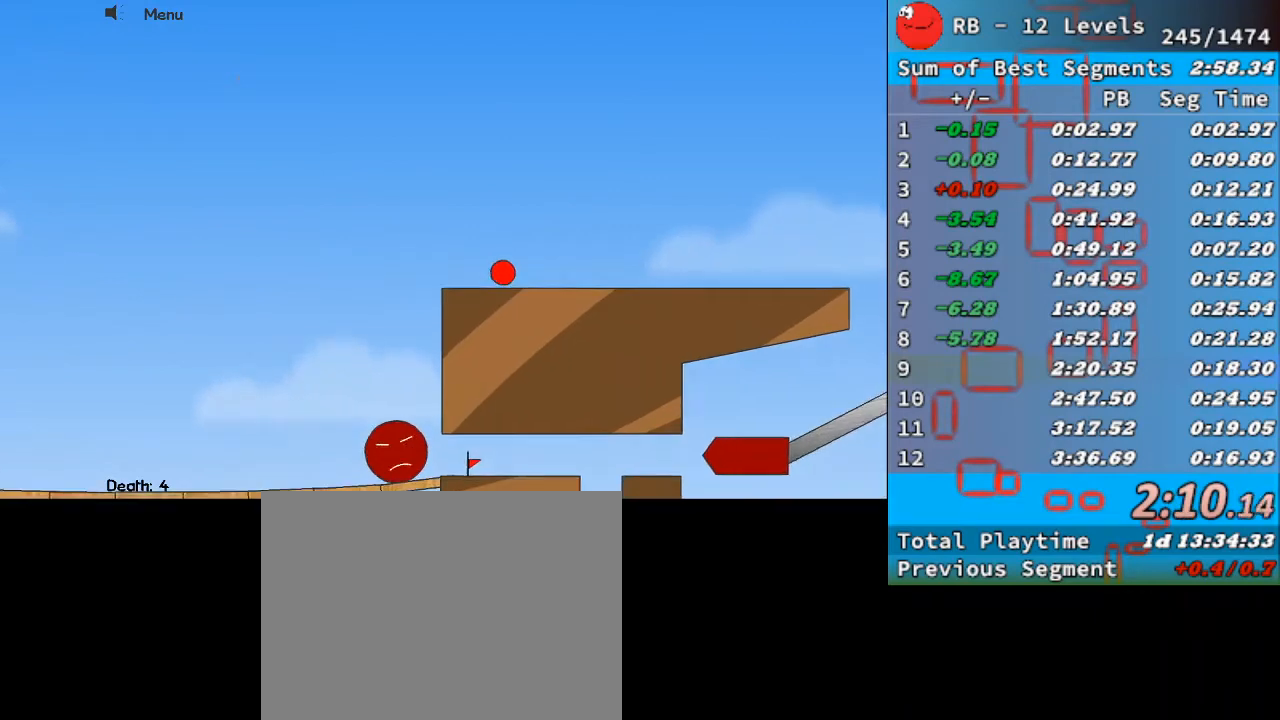
{"keys": ["right"], "events": []}
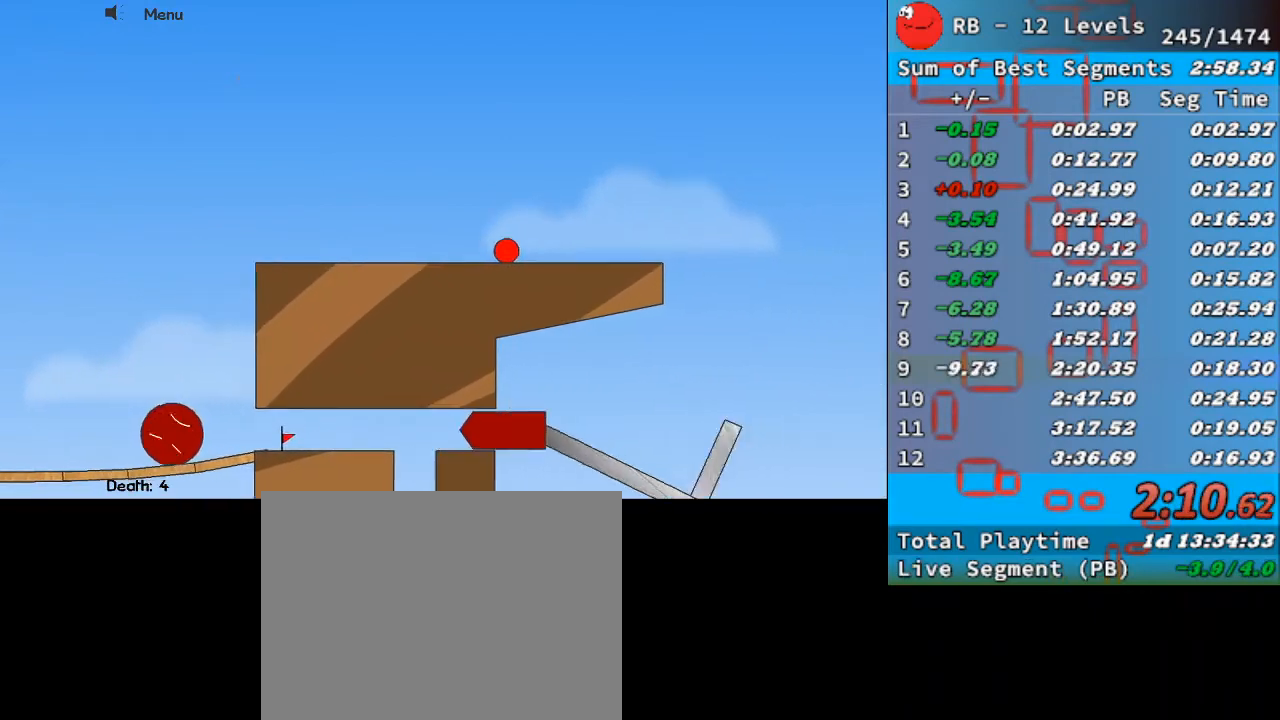
{"keys": ["right"], "events": []}
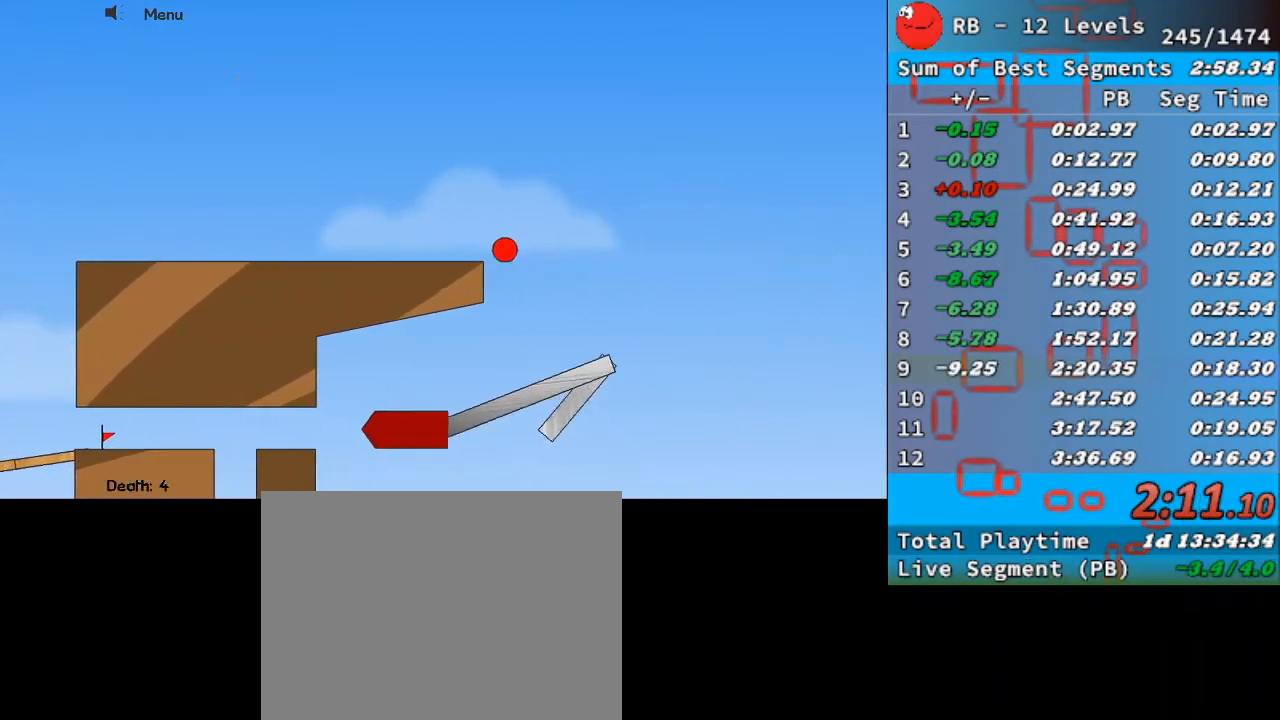
{"keys": ["right"], "events": []}
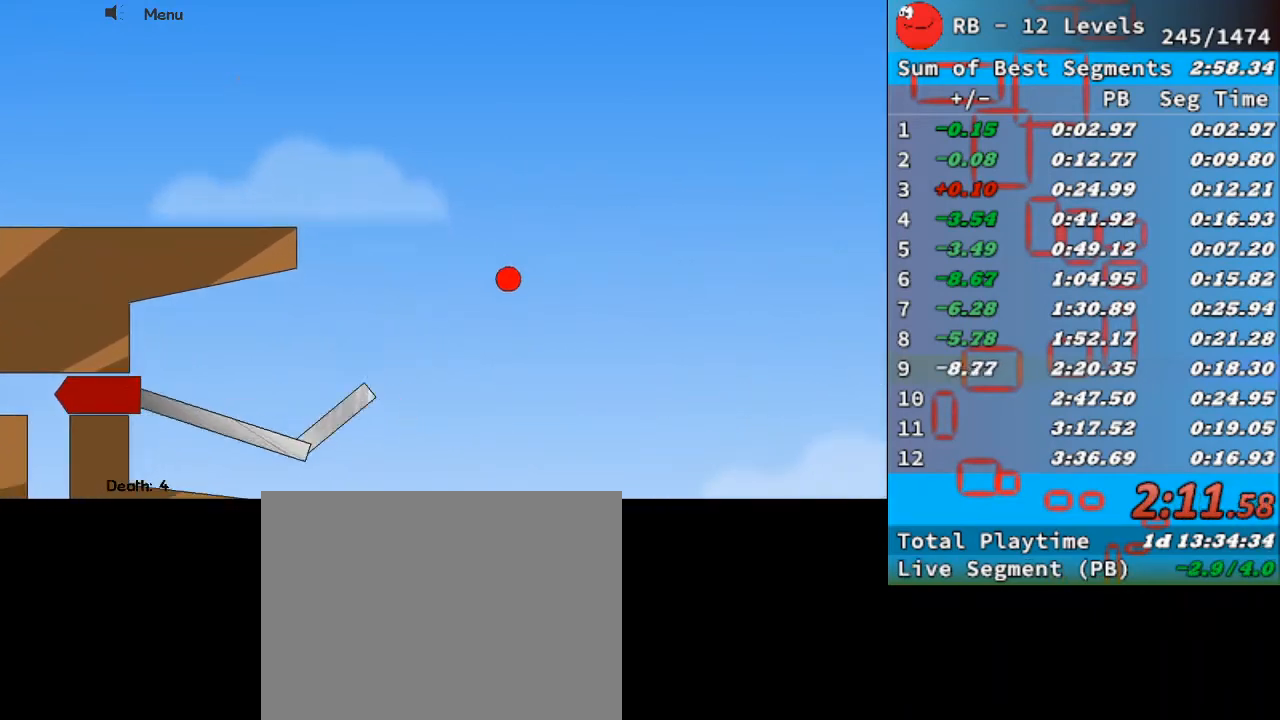
{"keys": ["right"], "events": []}
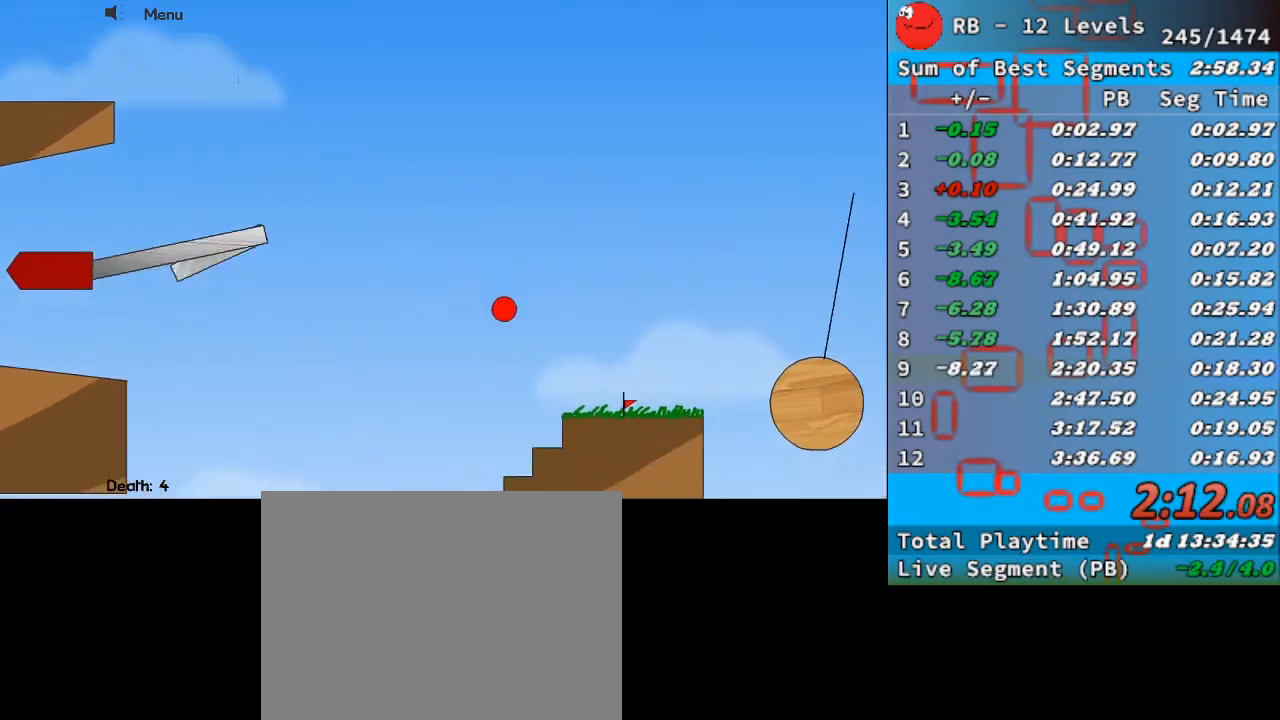
{"keys": ["right"], "events": [[33, "up", "down"], [500, "up", "up"]]}
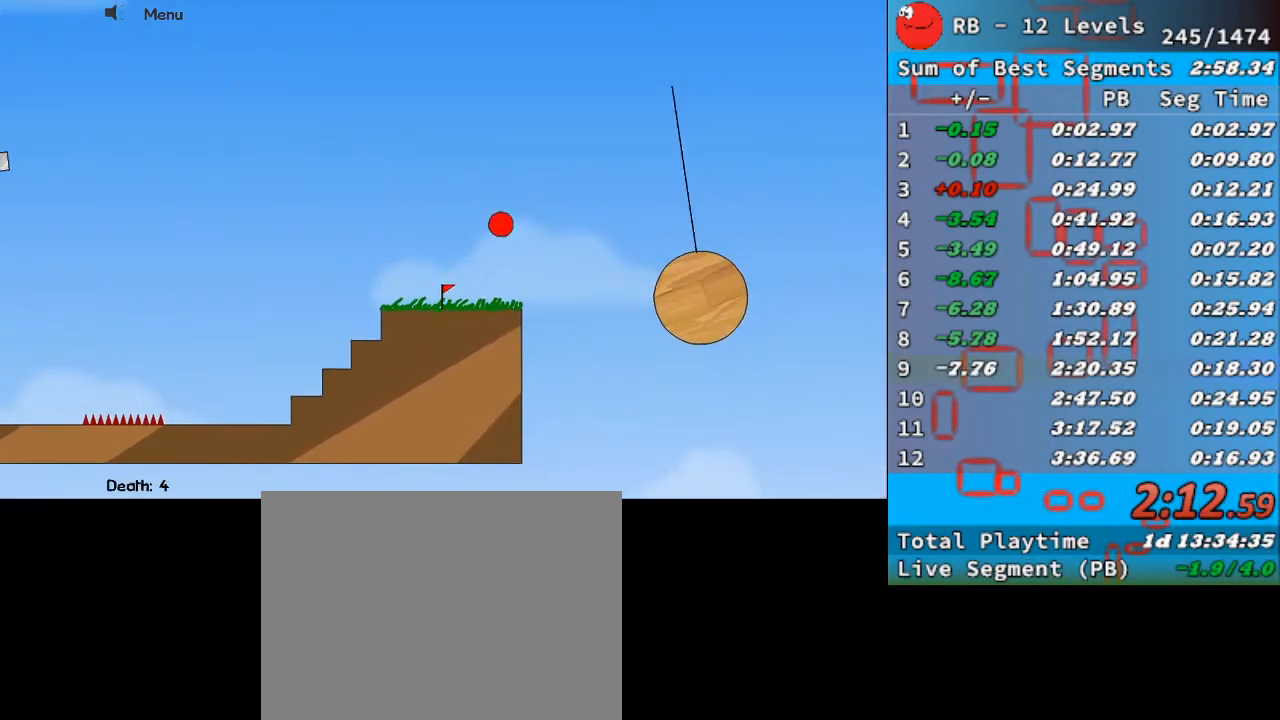
{"keys": [], "events": [[400, "right", "up"]]}
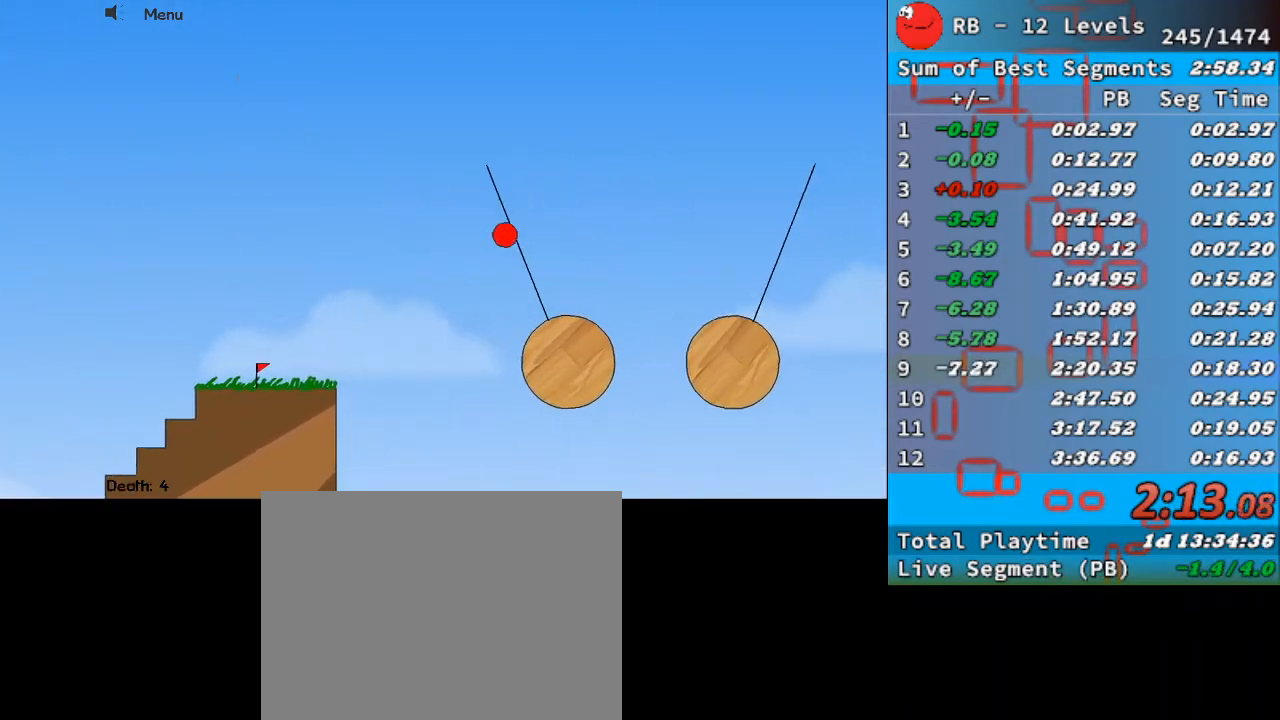
{"keys": [], "events": [[133, "left", "down"], [467, "left", "up"]]}
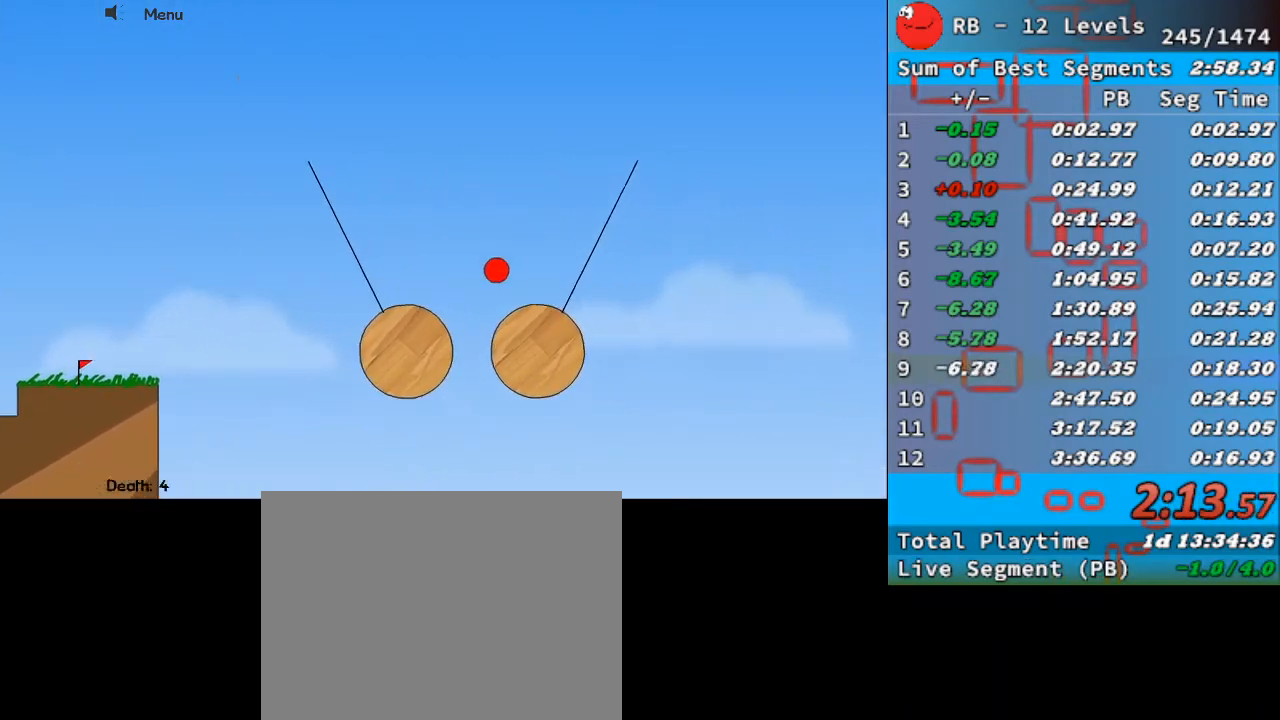
{"keys": ["right"], "events": [[33, "up", "down"], [67, "right", "down"], [367, "up", "up"]]}
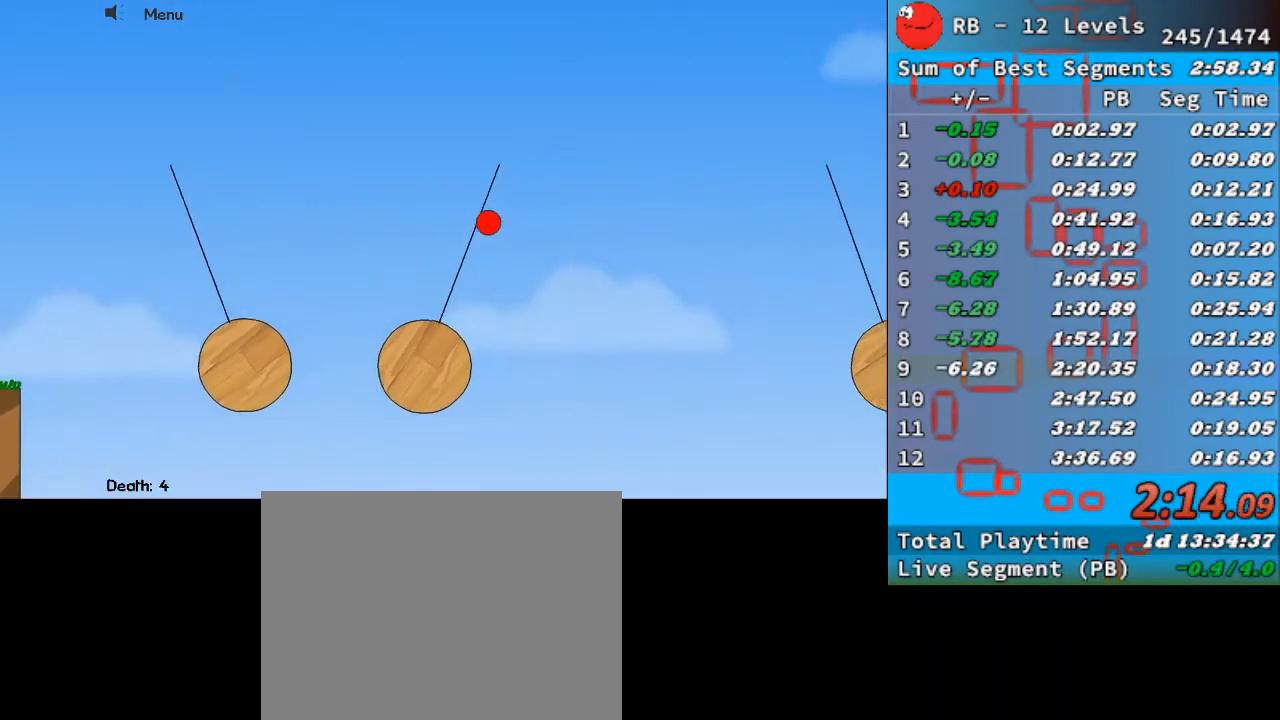
{"keys": [], "events": [[367, "right", "up"]]}
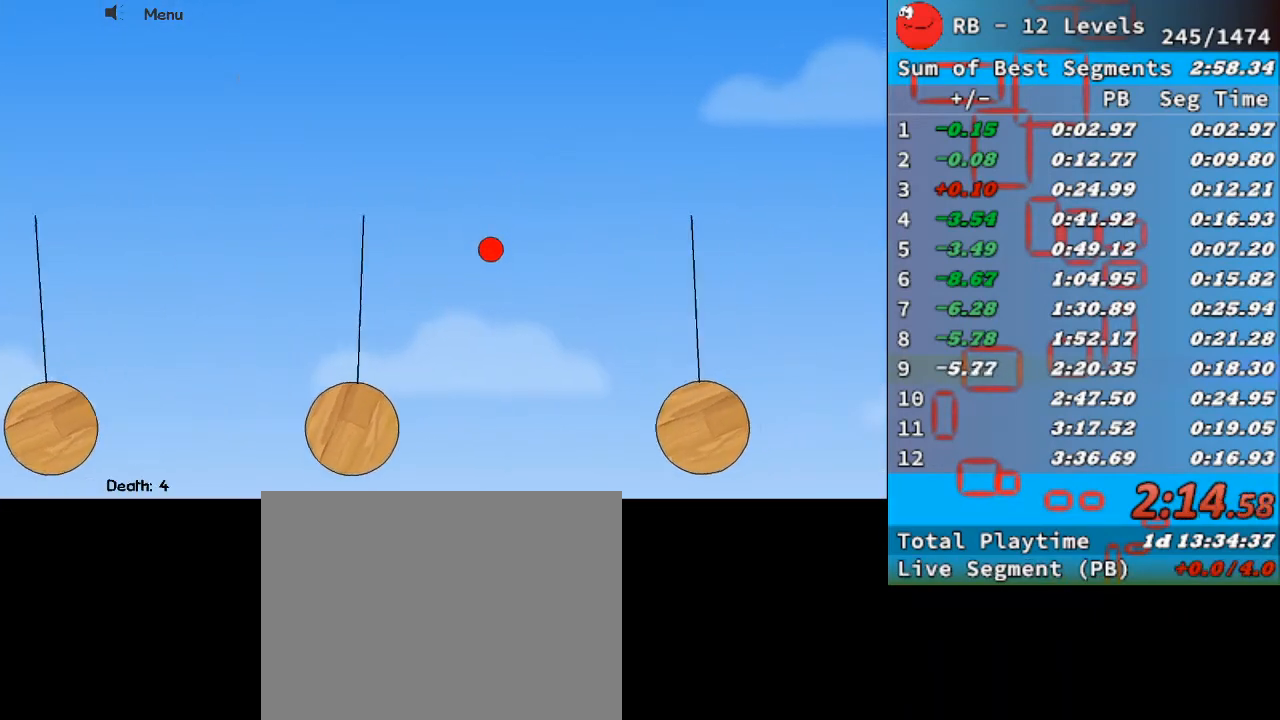
{"keys": ["right", "up"], "events": [[100, "left", "down"], [267, "left", "up"], [400, "right", "down"], [433, "up", "down"]]}
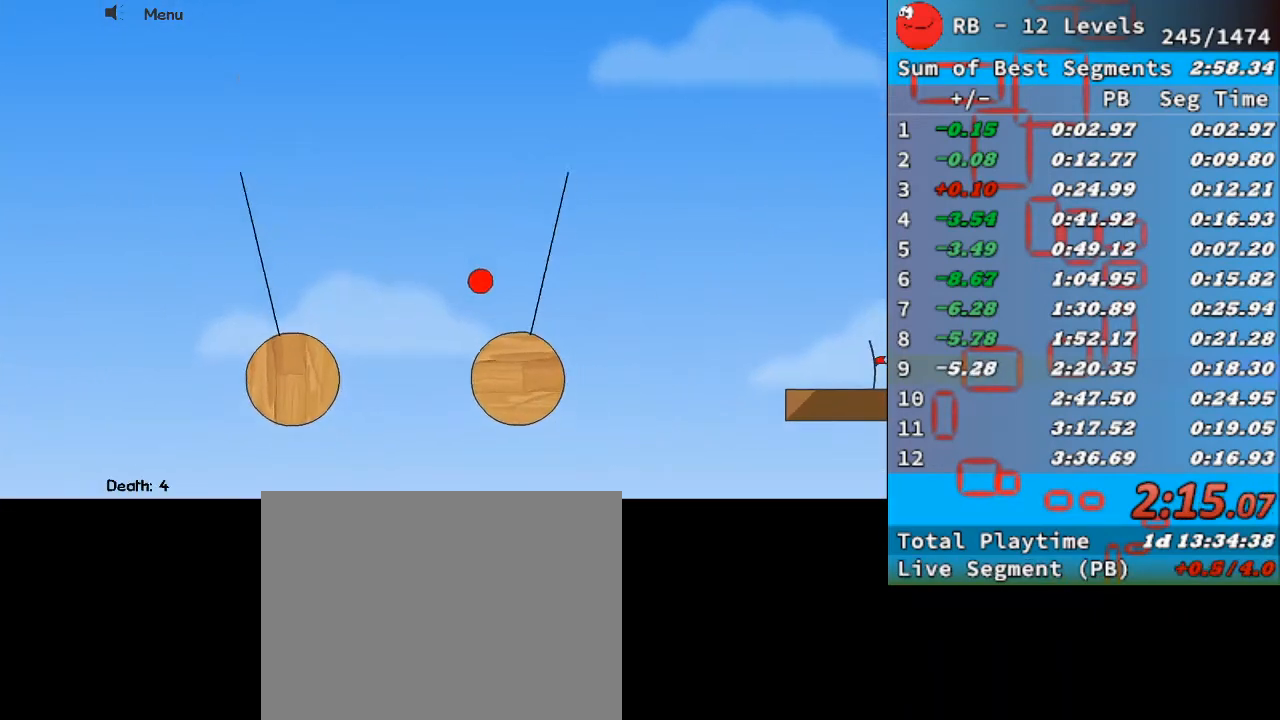
{"keys": ["right"], "events": [[233, "up", "up"]]}
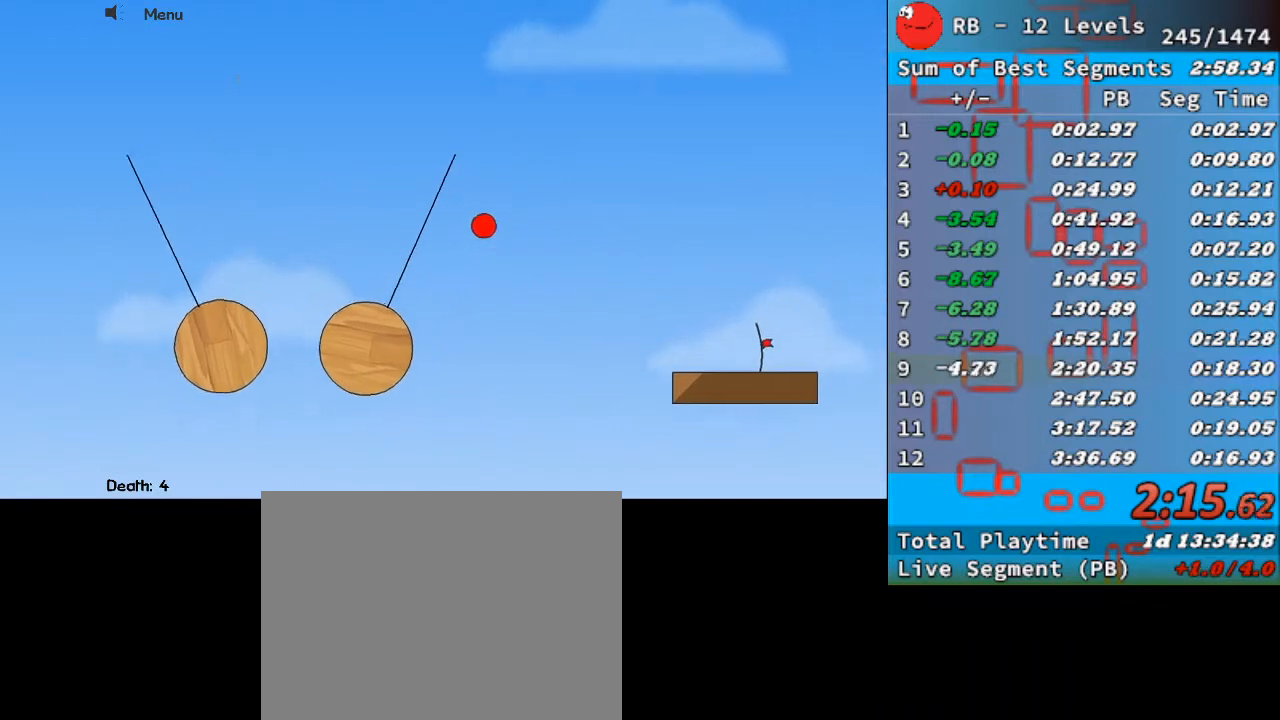
{"keys": ["right"], "events": []}
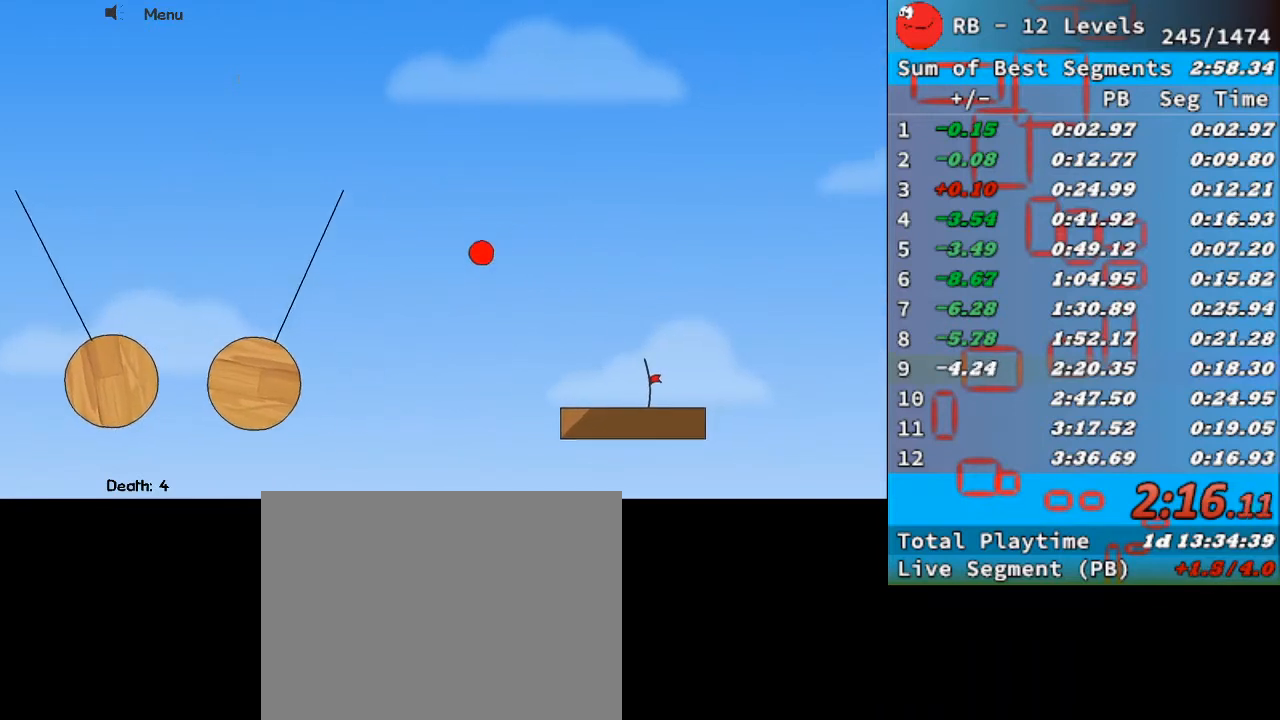
{"keys": ["right"], "events": []}
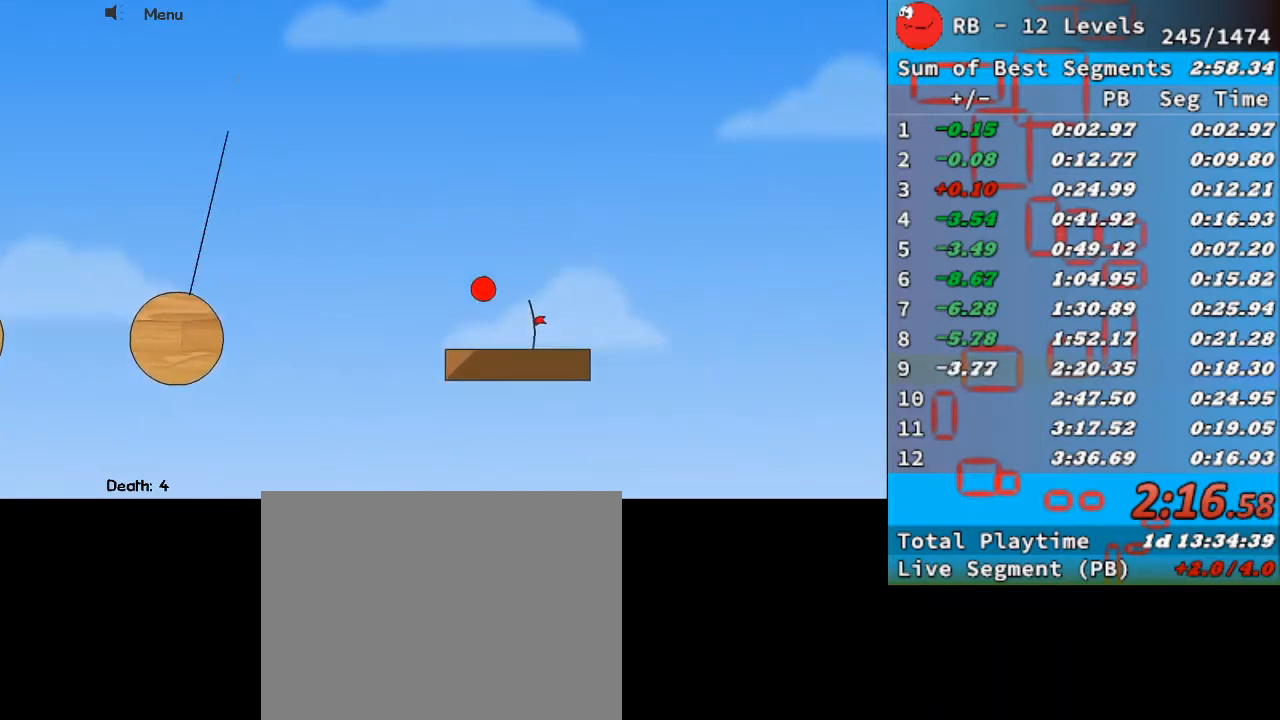
{"keys": [], "events": [[133, "right", "up"]]}
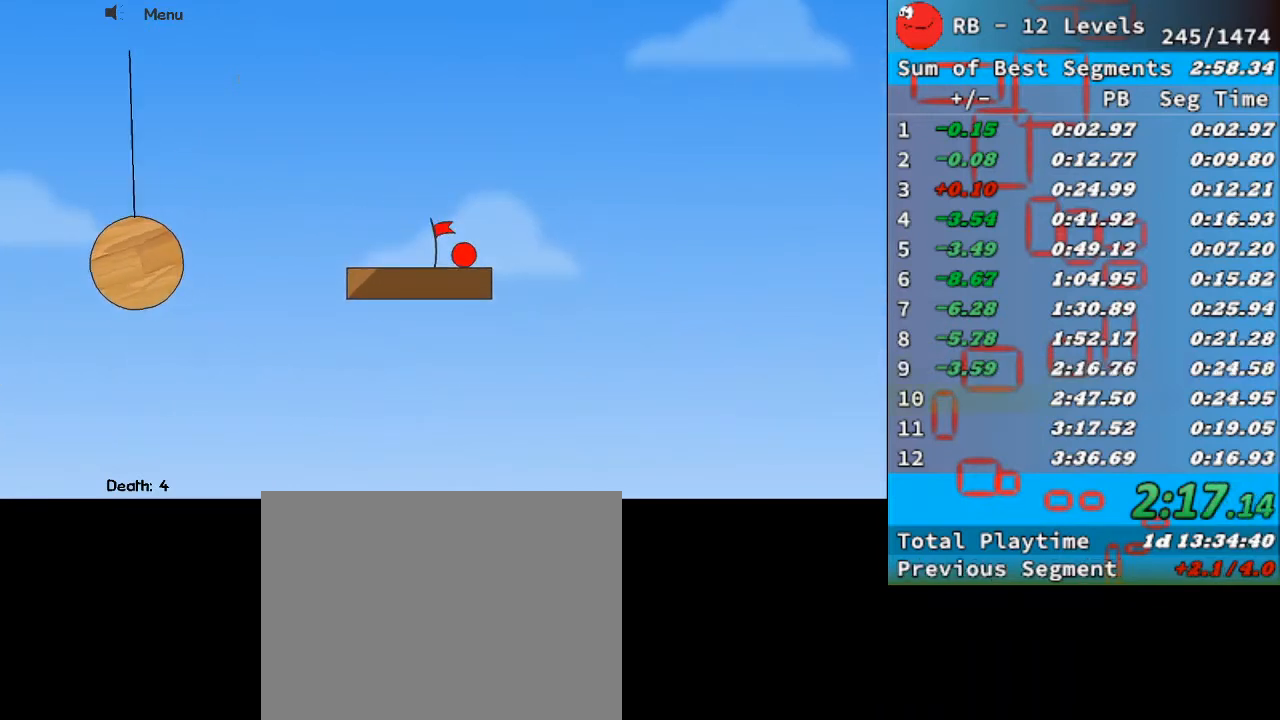
{"keys": [], "events": []}
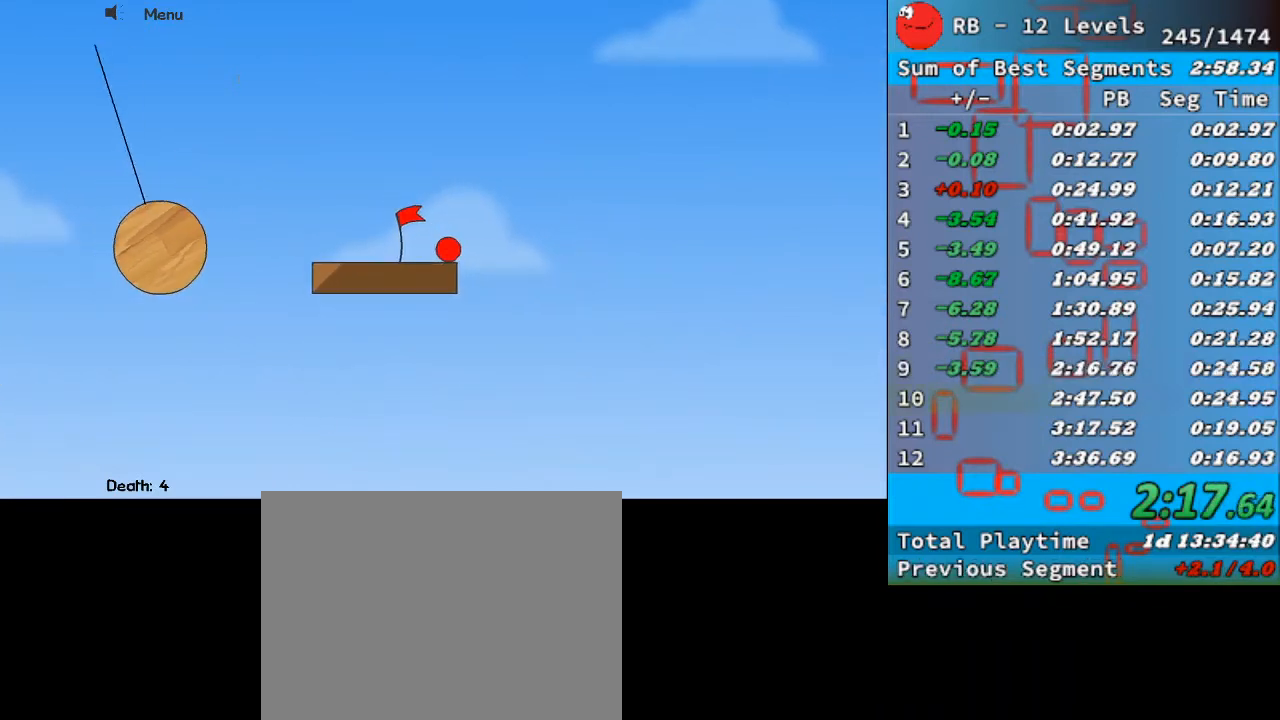
{"keys": [], "events": []}
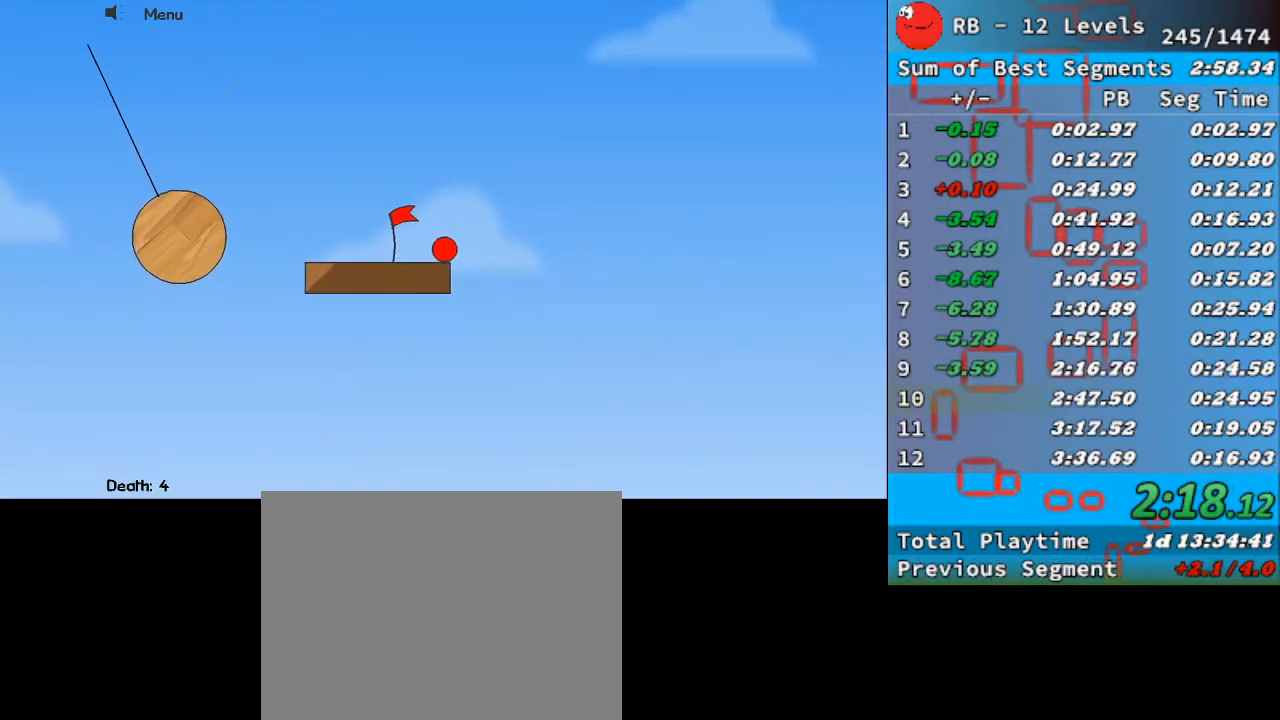
{"keys": [], "events": []}
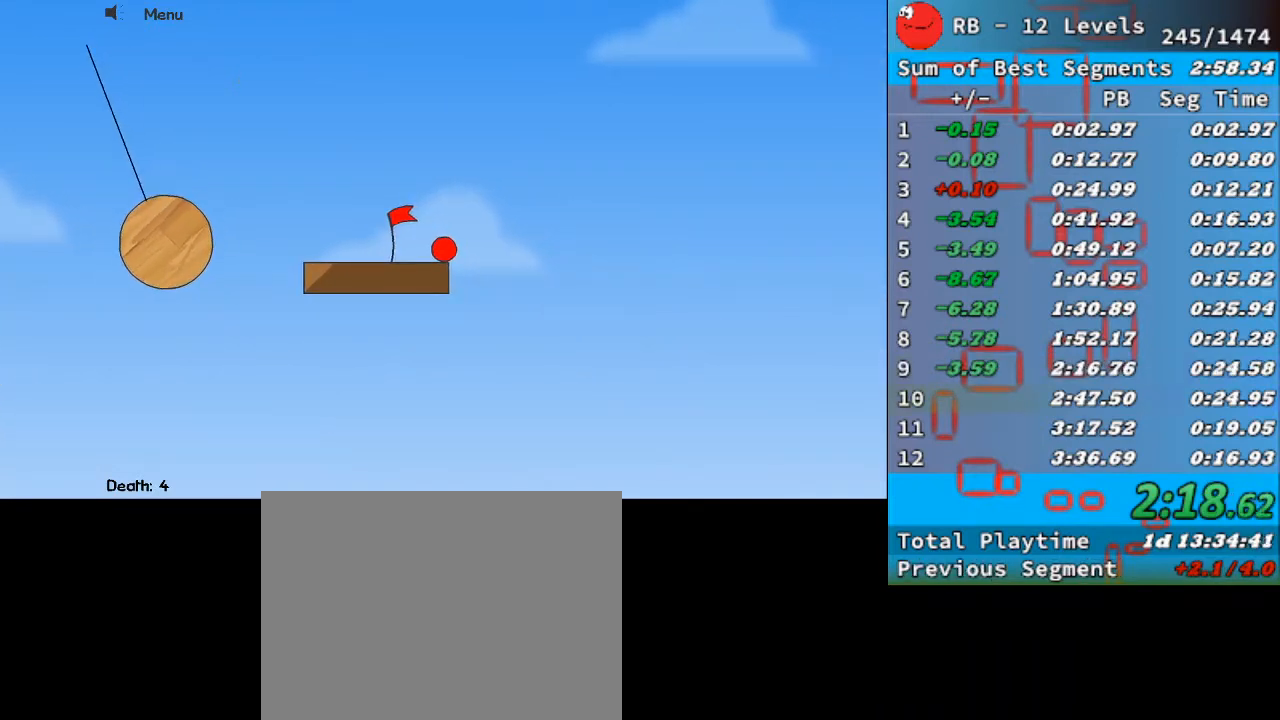
{"keys": [], "events": []}
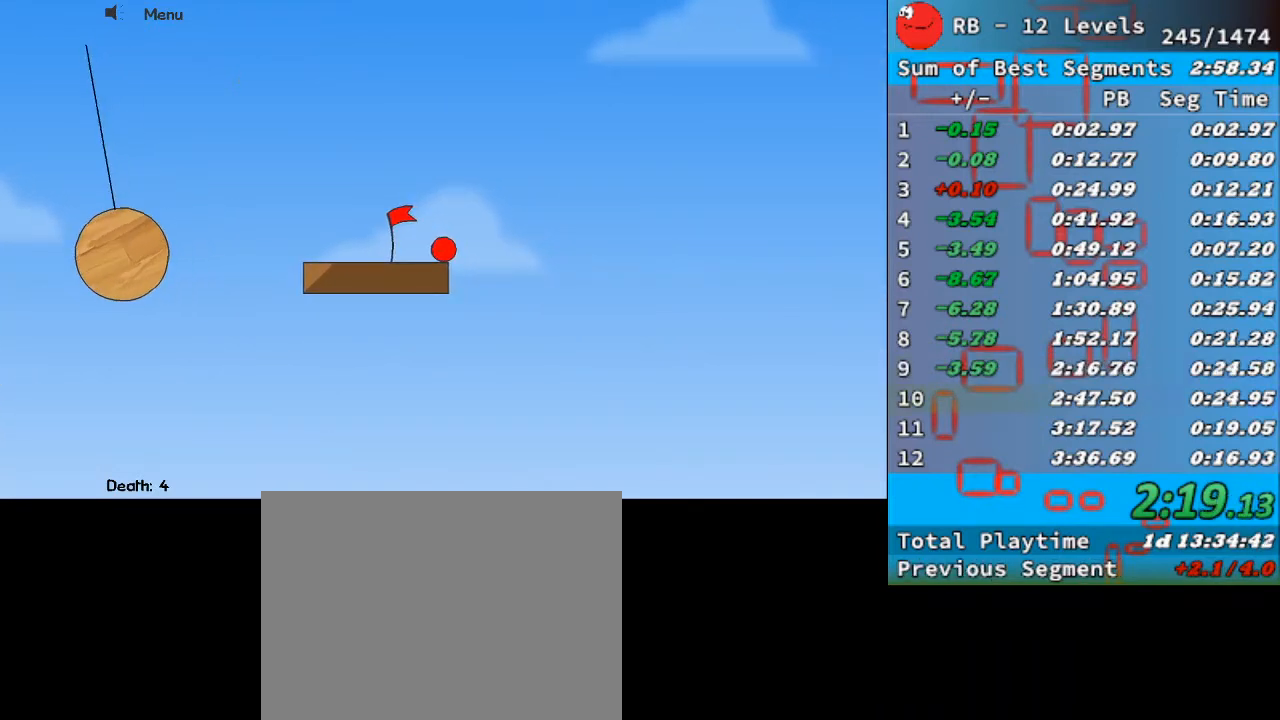
{"keys": [], "events": []}
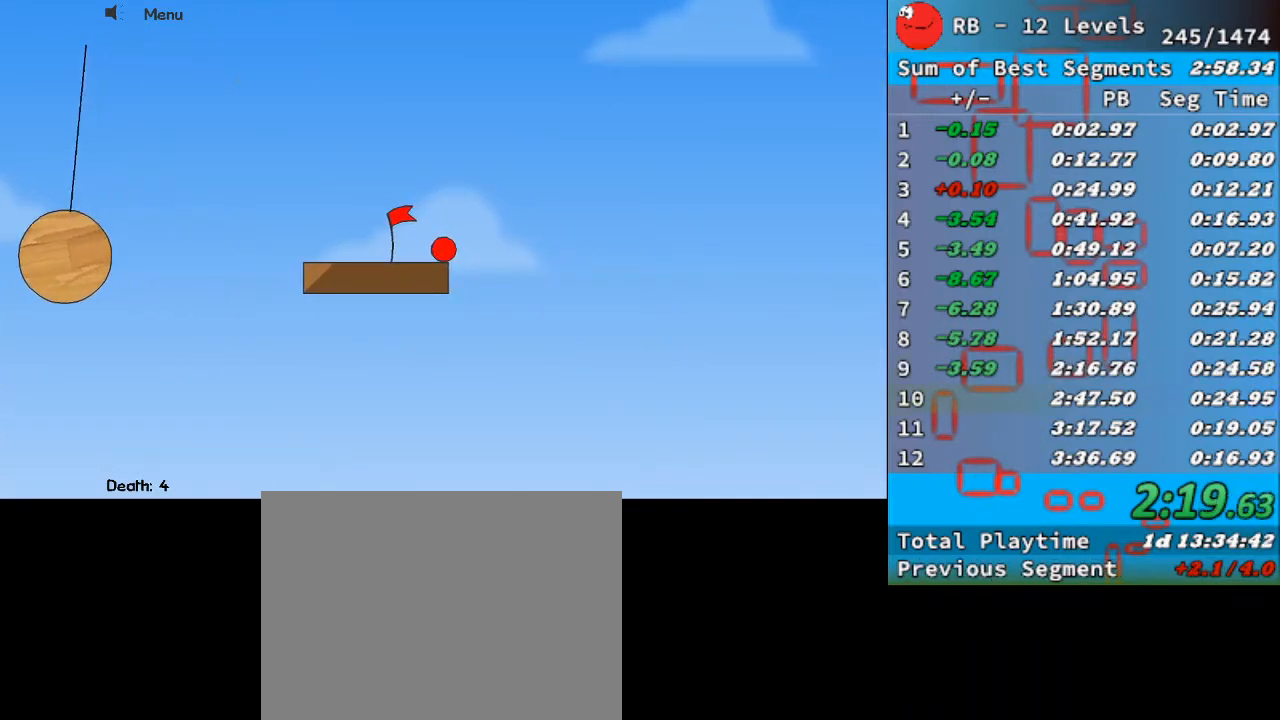
{"keys": ["right"], "events": [[300, "right", "down"]]}
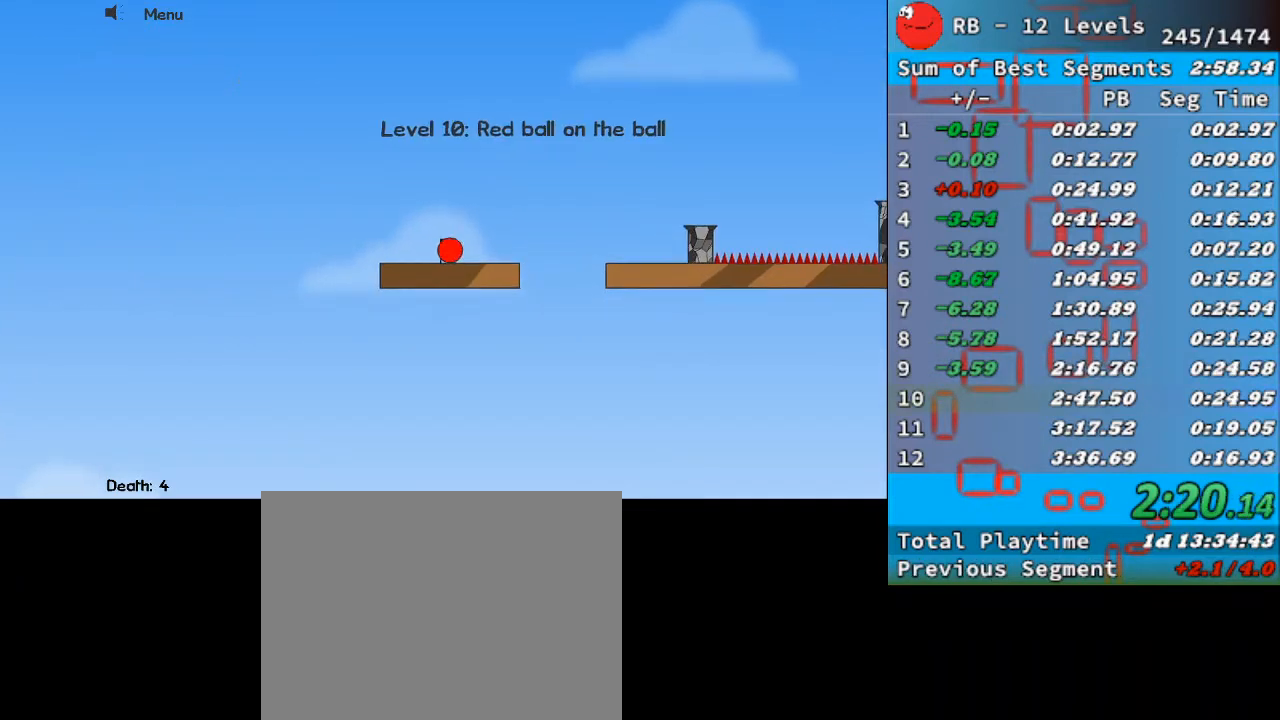
{"keys": ["right", "up"], "events": [[400, "up", "down"]]}
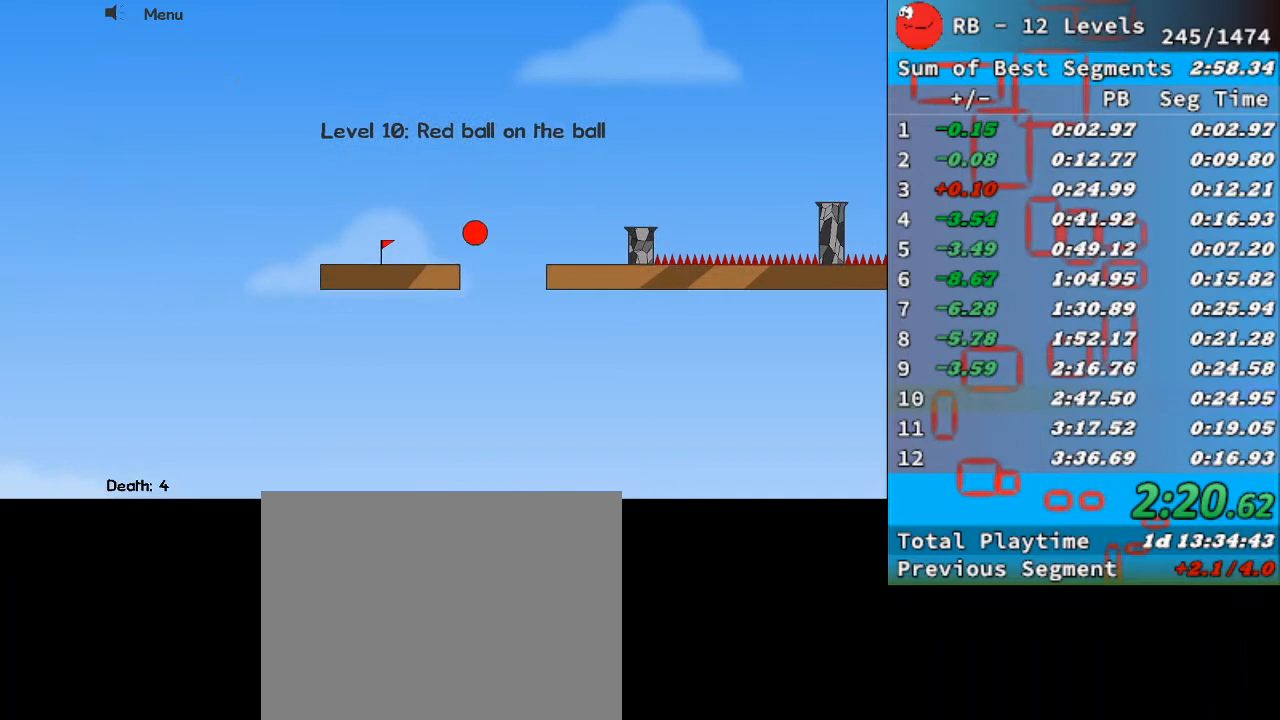
{"keys": ["right", "up"], "events": []}
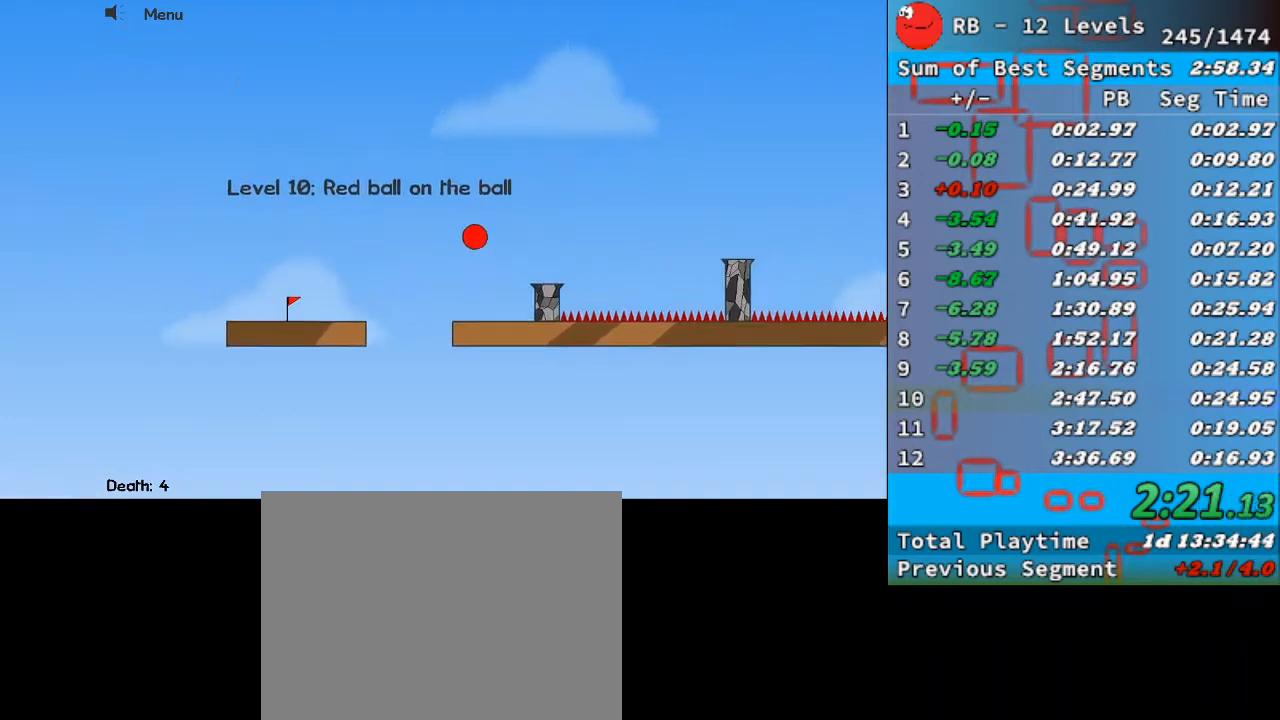
{"keys": [], "events": [[133, "right", "up"], [133, "up", "up"], [233, "r", "down"], [300, "r", "up"]]}
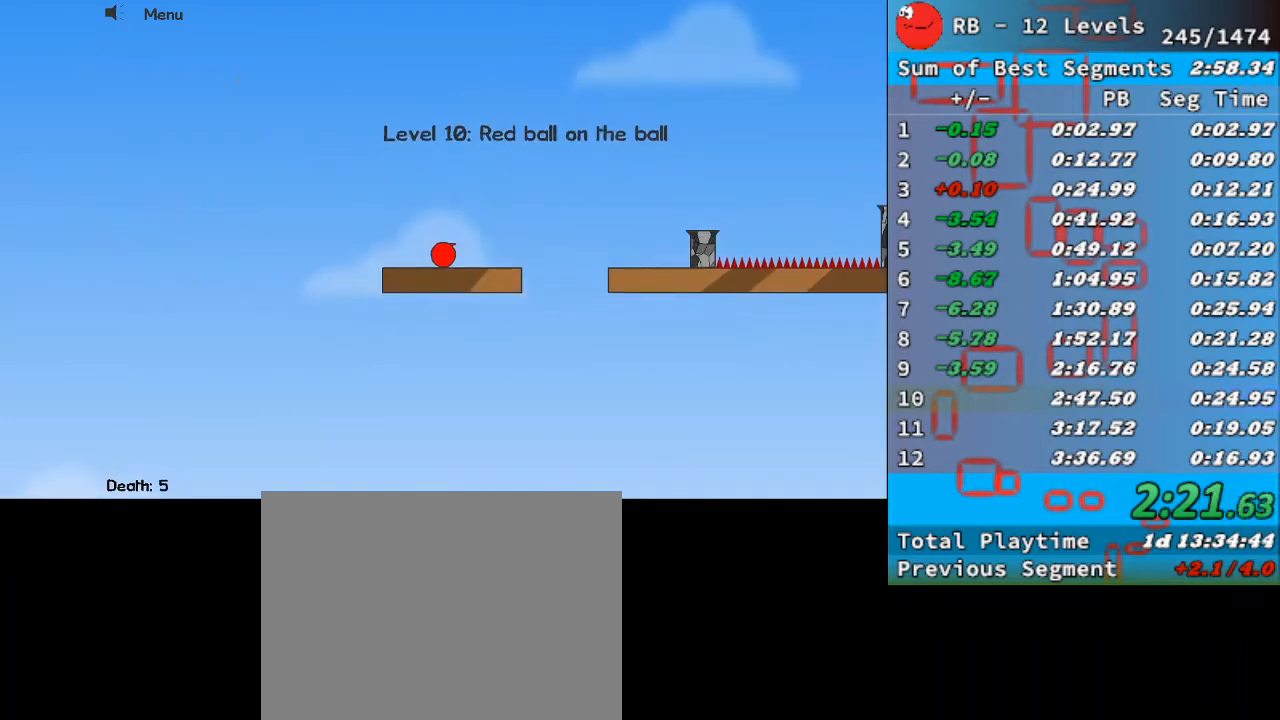
{"keys": ["right"], "events": [[100, "right", "down"]]}
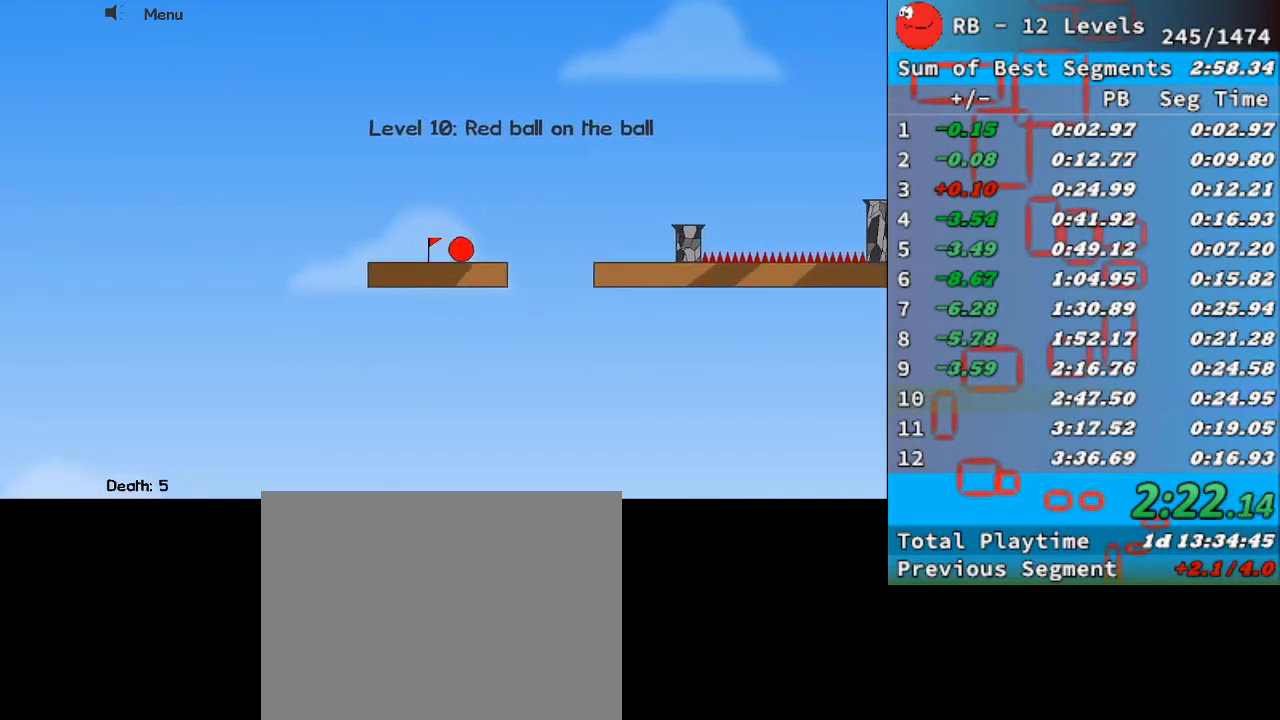
{"keys": ["right", "up"], "events": [[200, "up", "down"]]}
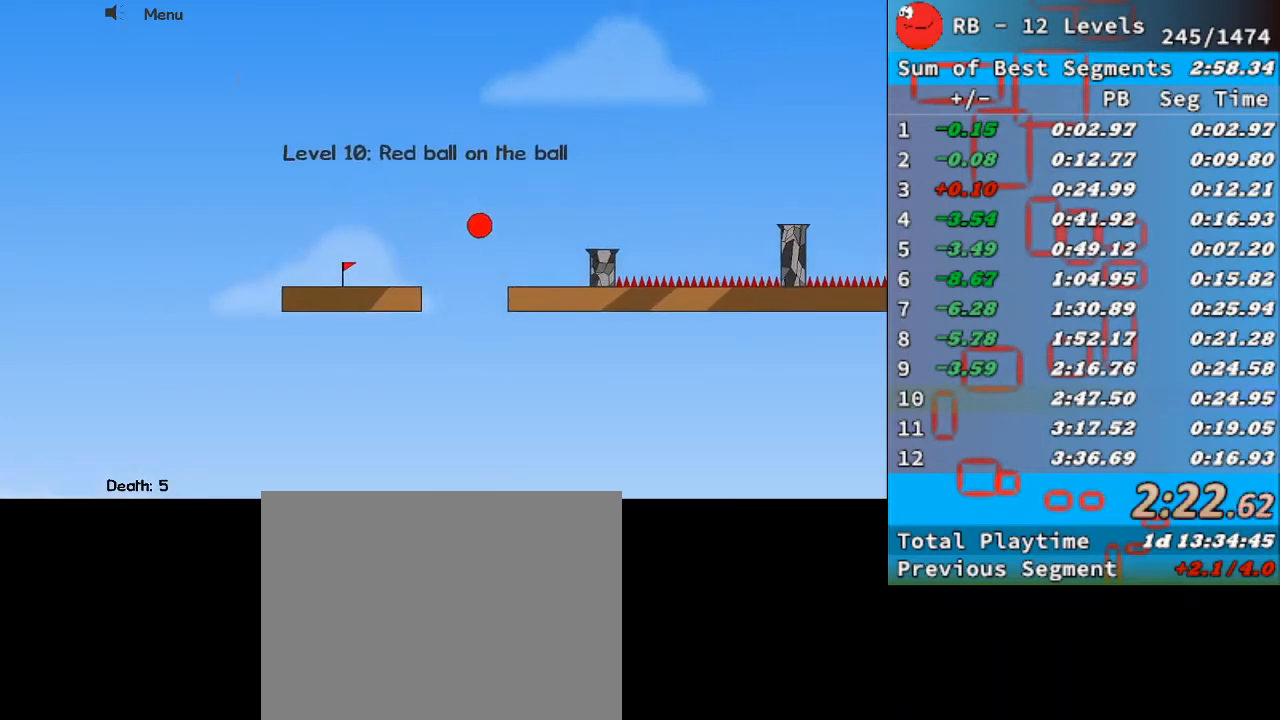
{"keys": ["right", "up"], "events": []}
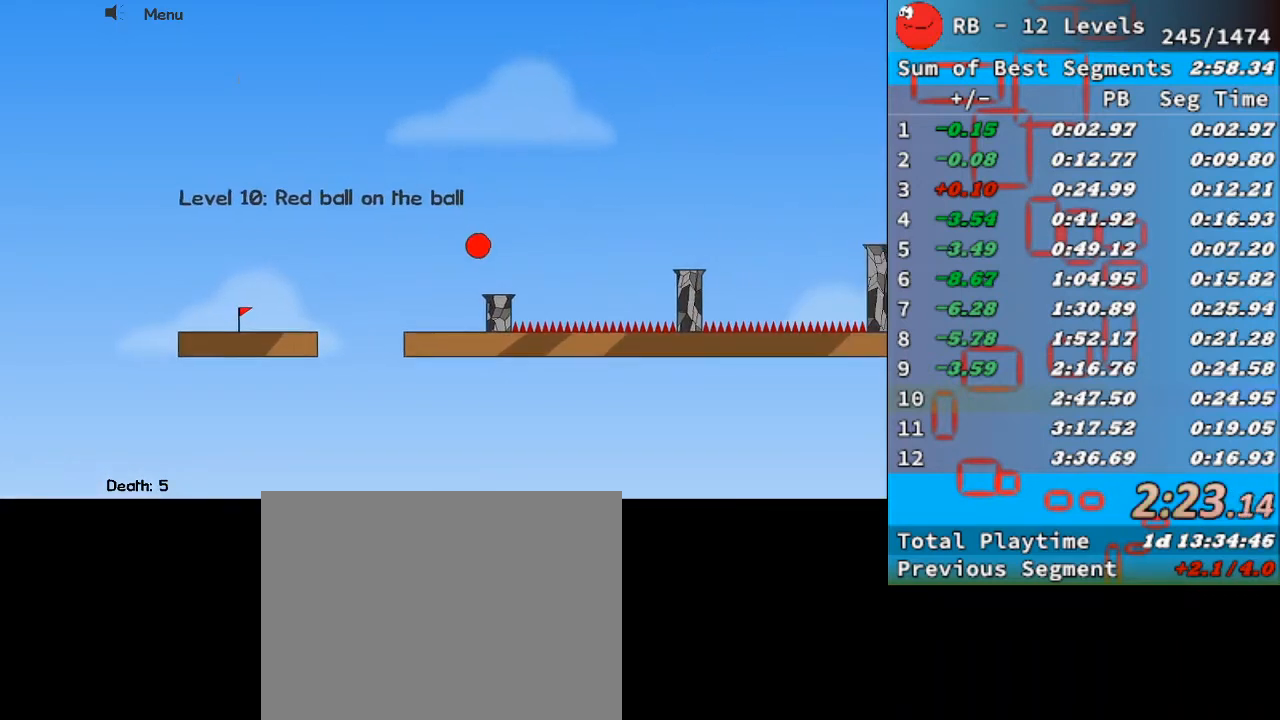
{"keys": ["right", "up"], "events": []}
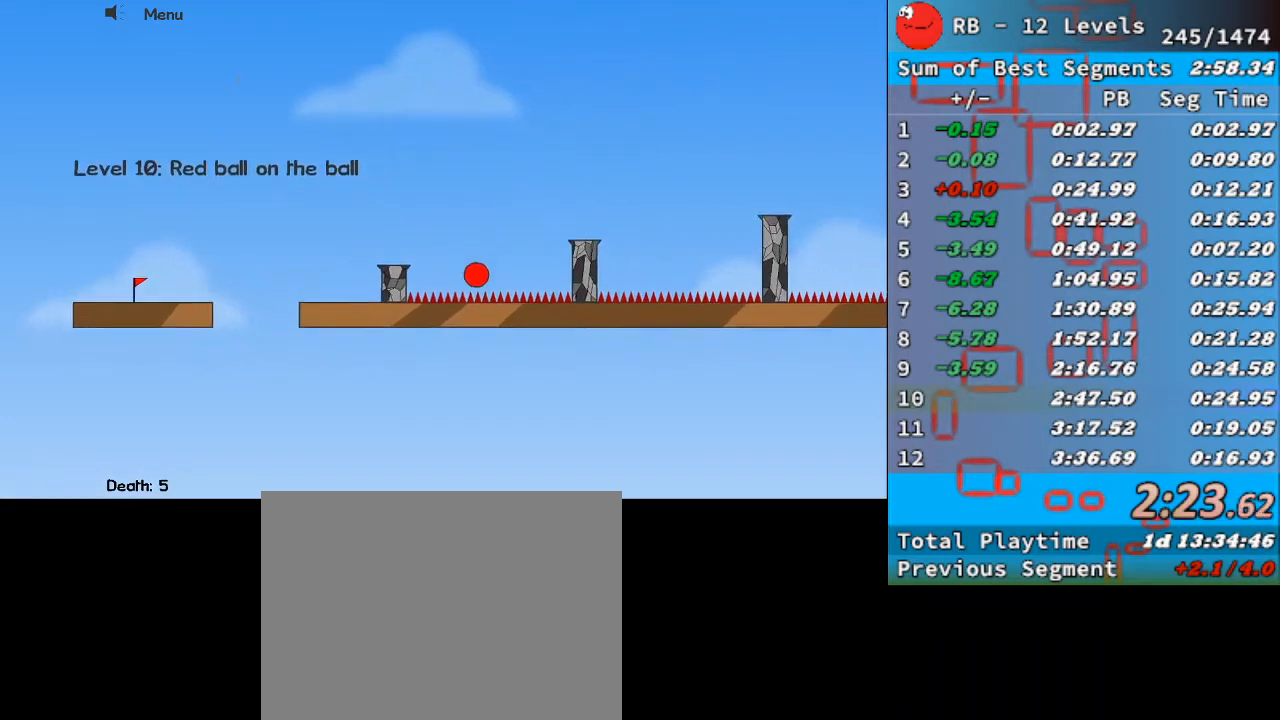
{"keys": ["r"], "events": [[400, "right", "up"], [433, "up", "up"], [500, "r", "down"]]}